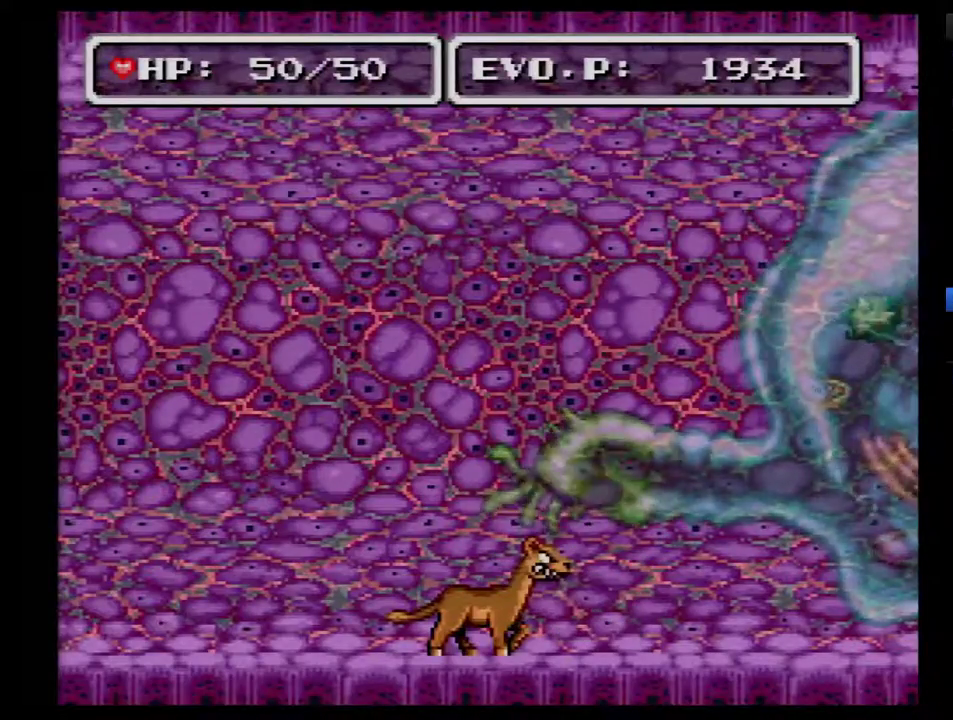
Gameplay with a controller (Nintendo layout); each line is a JSON object with the inputs held at the frame after it. "events" lists button and stick changes between this image and that frame as [ms after this image, input, new state], when the widget could be followed in between. Not read: L3 R3 Y.
{"buttons": [], "events": [[367, "DPAD_LEFT", "down"], [467, "DPAD_LEFT", "up"]]}
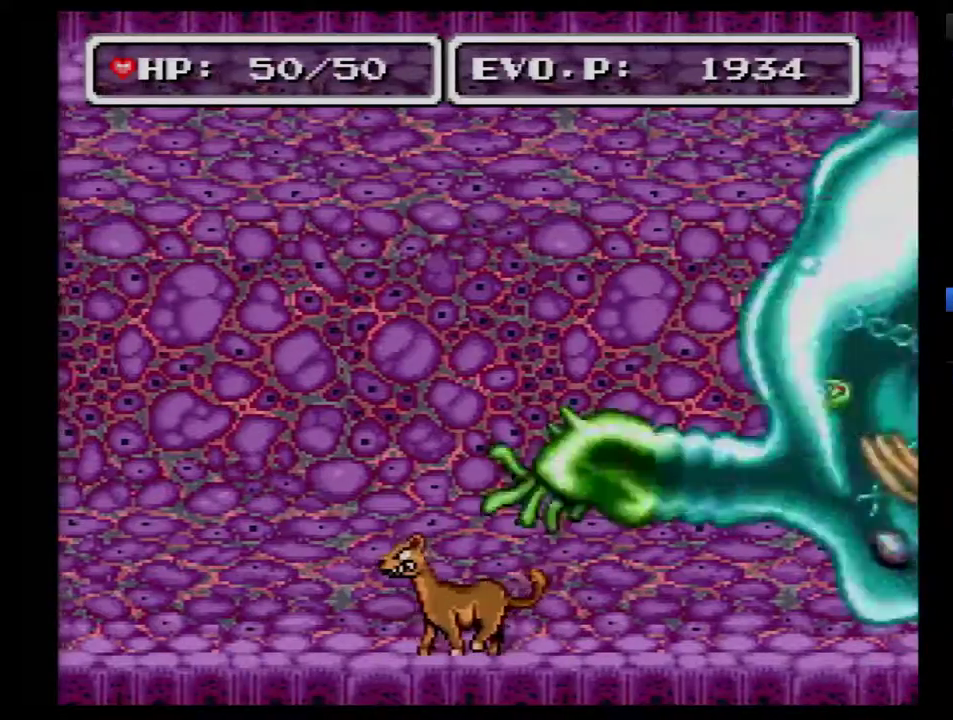
{"buttons": [], "events": [[250, "A", "down"], [300, "A", "up"]]}
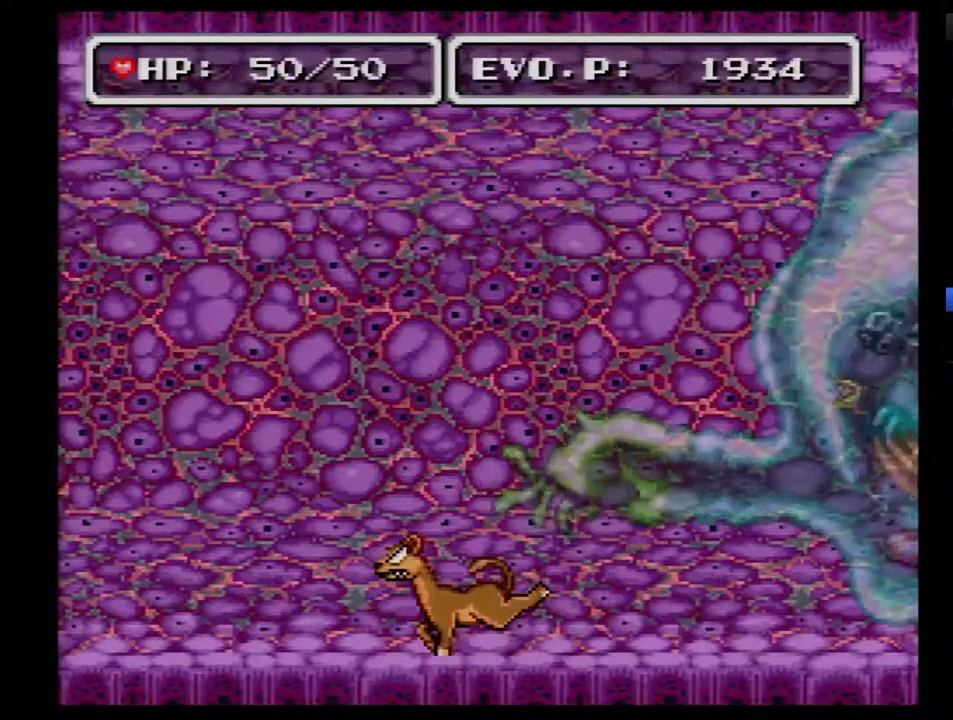
{"buttons": [], "events": []}
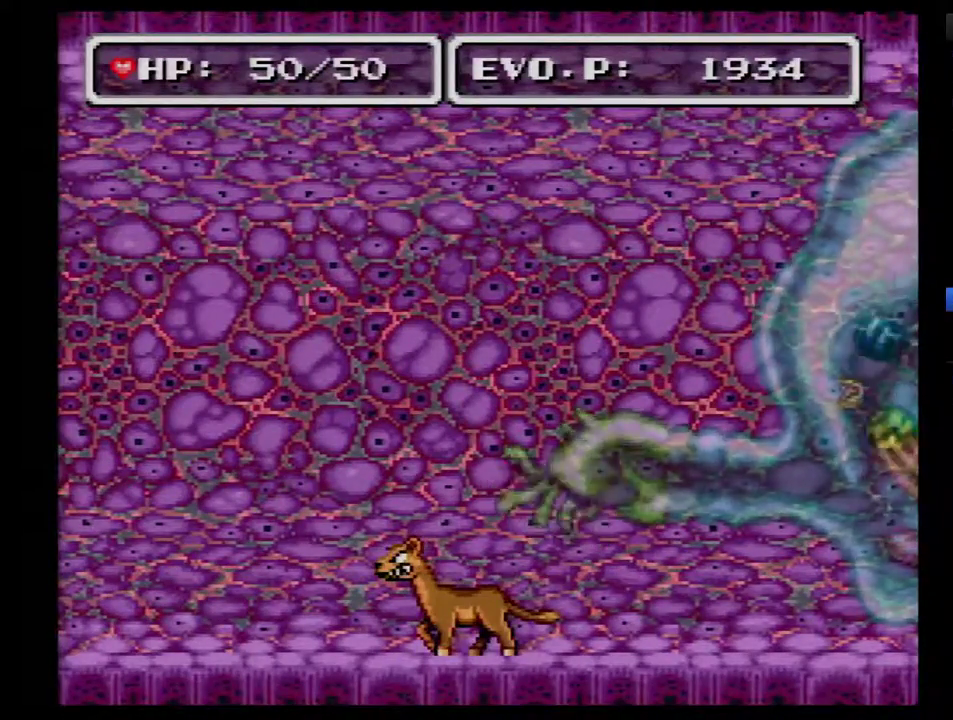
{"buttons": [], "events": []}
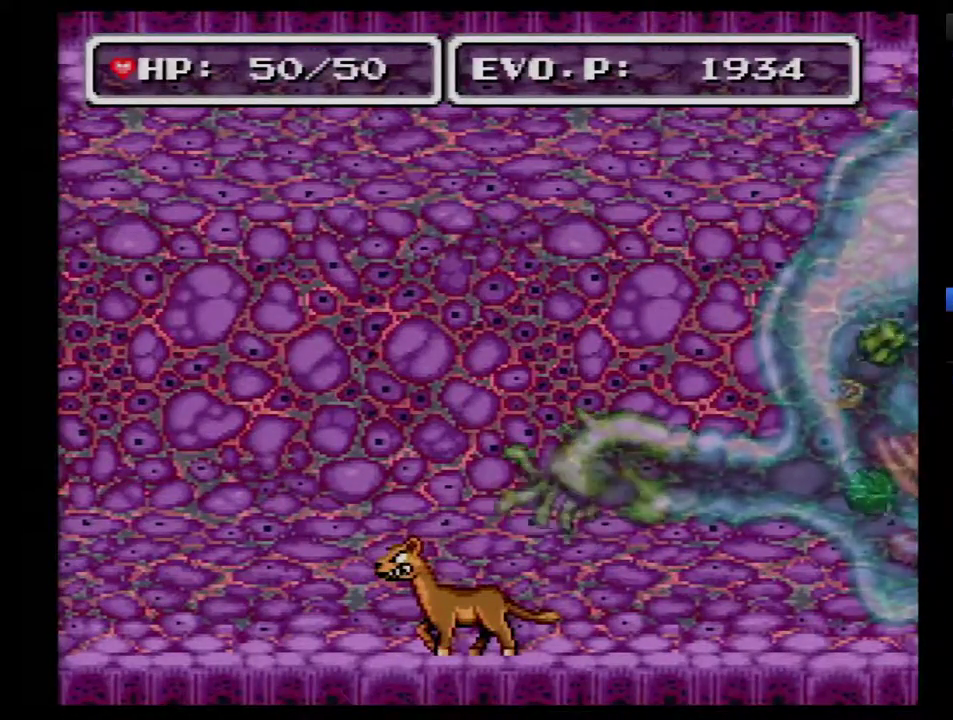
{"buttons": [], "events": []}
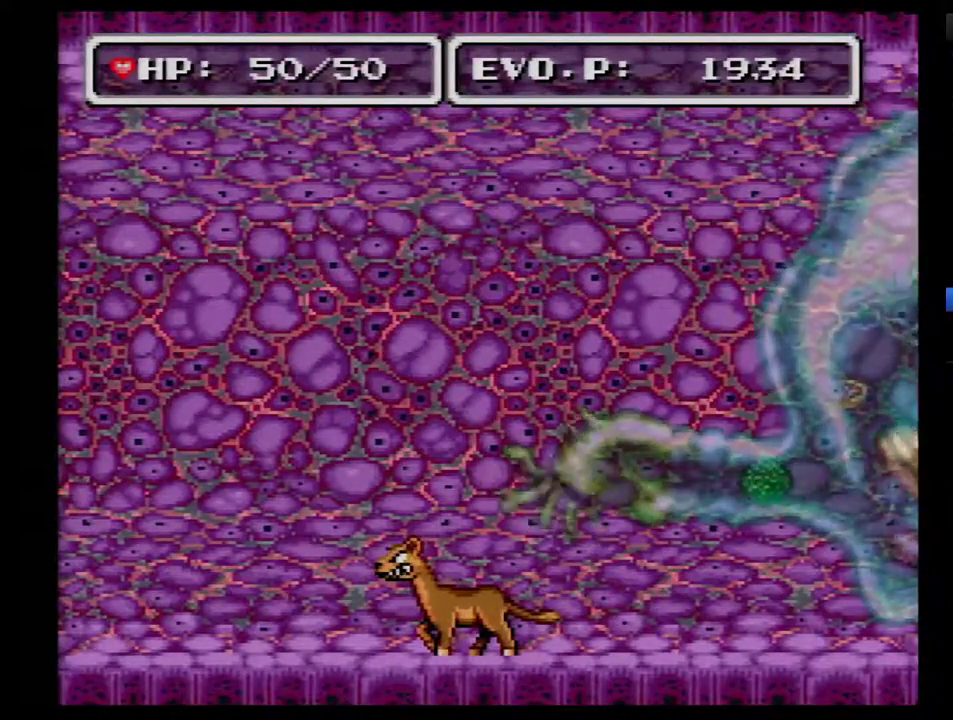
{"buttons": ["DPAD_LEFT"], "events": [[383, "DPAD_LEFT", "down"]]}
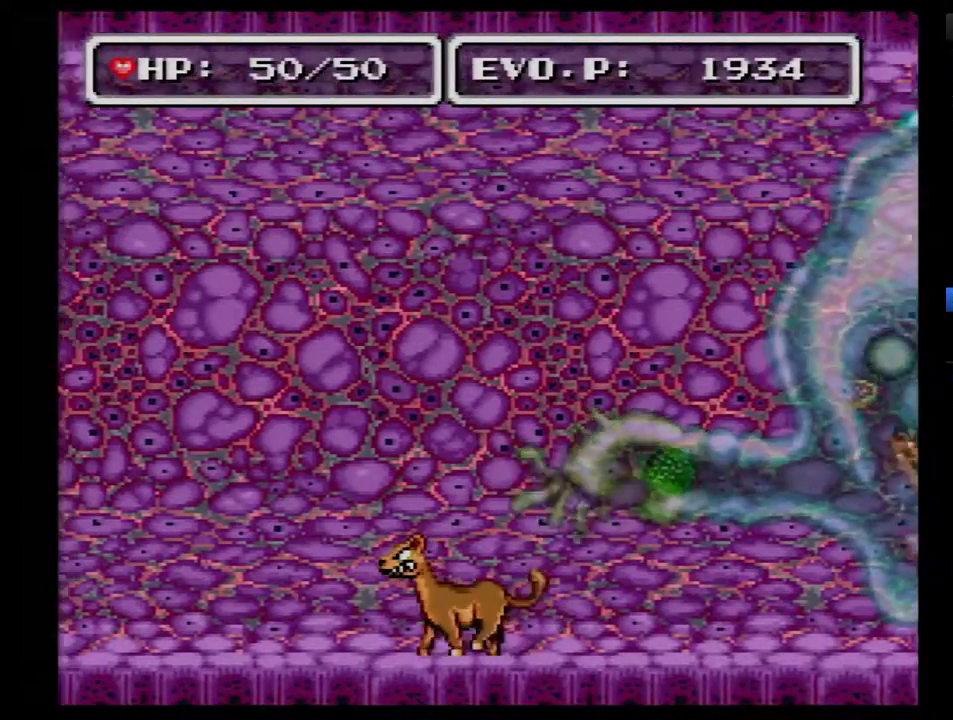
{"buttons": ["DPAD_LEFT"], "events": []}
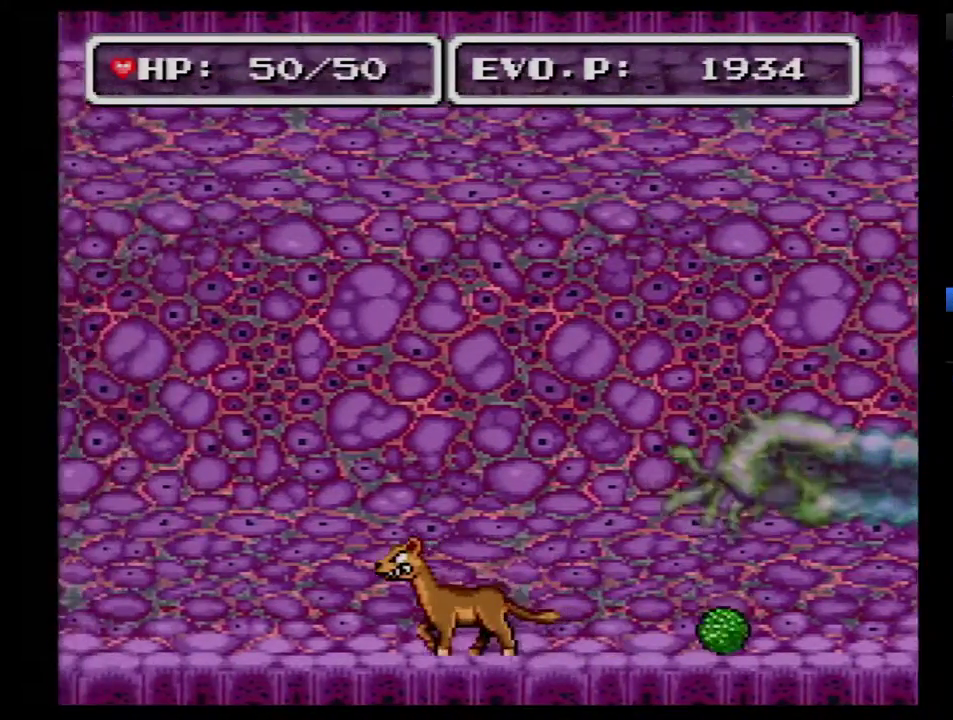
{"buttons": ["DPAD_LEFT"], "events": []}
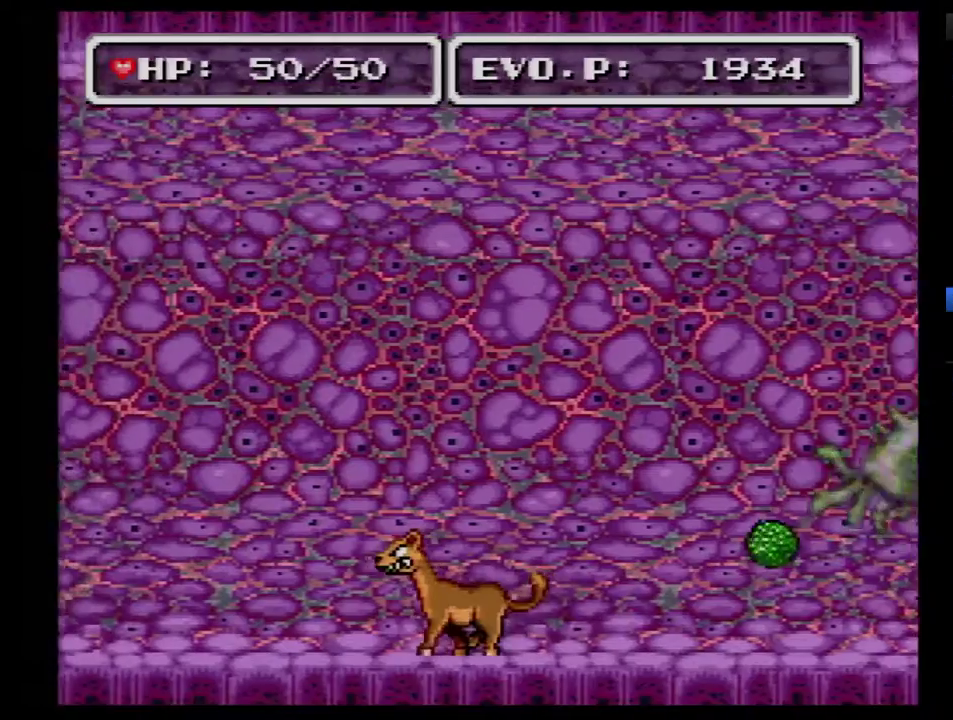
{"buttons": ["DPAD_LEFT"], "events": []}
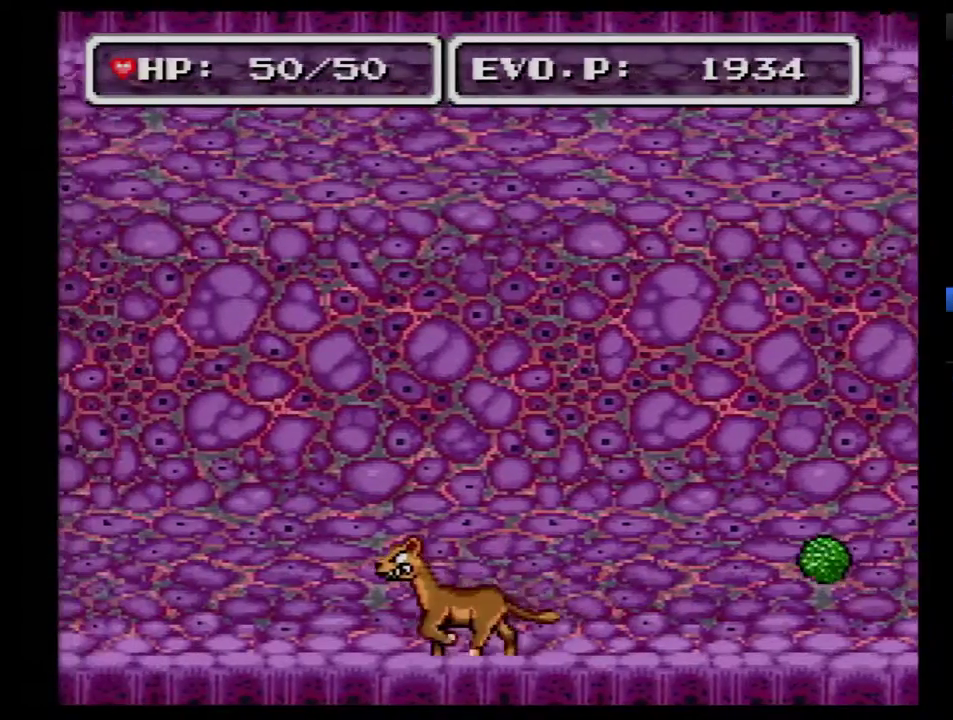
{"buttons": ["DPAD_LEFT"], "events": []}
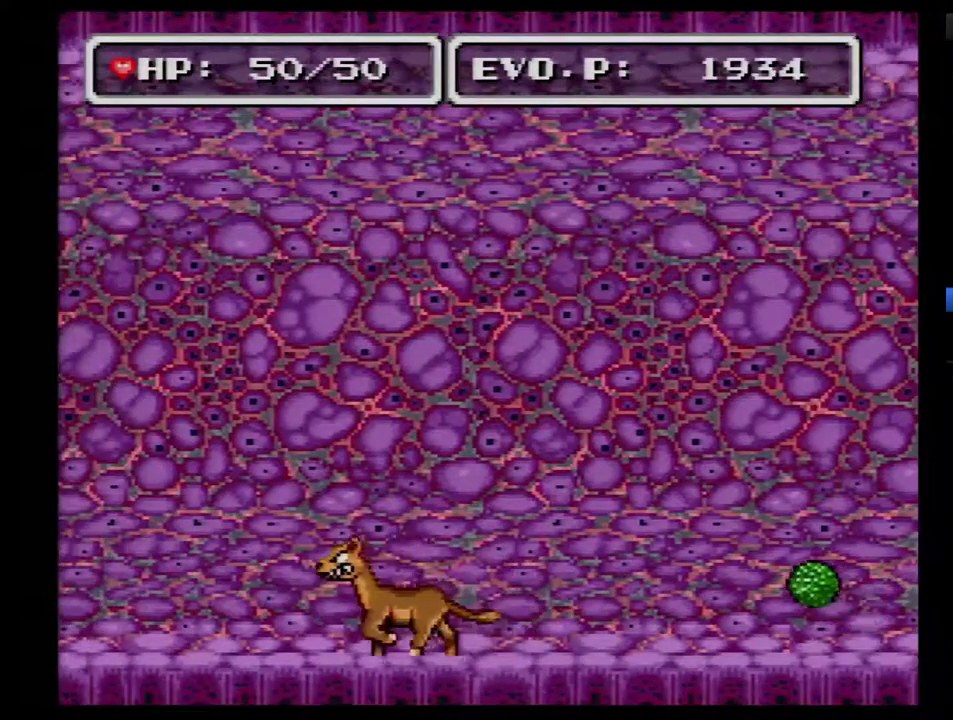
{"buttons": [], "events": [[133, "DPAD_LEFT", "up"]]}
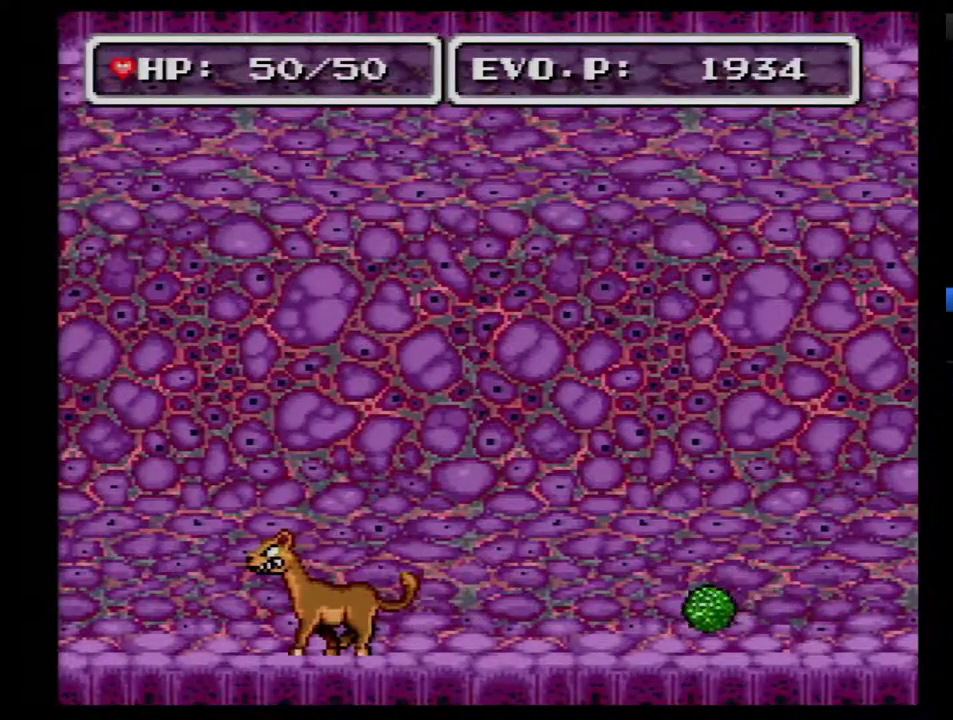
{"buttons": ["DPAD_LEFT"], "events": [[433, "DPAD_LEFT", "down"]]}
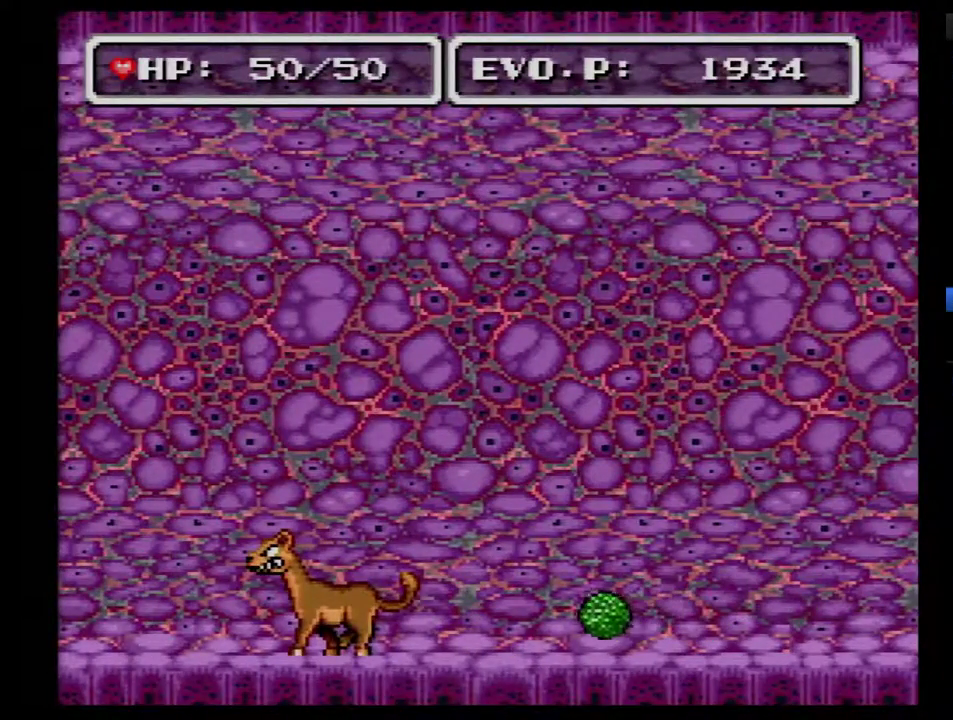
{"buttons": [], "events": [[283, "DPAD_LEFT", "up"]]}
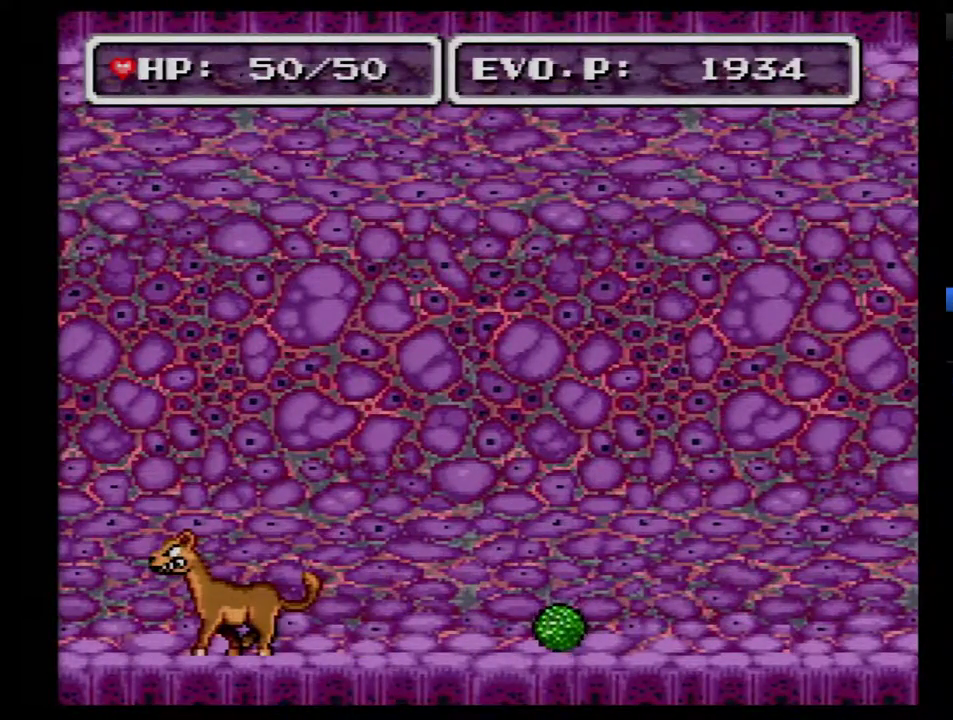
{"buttons": [], "events": []}
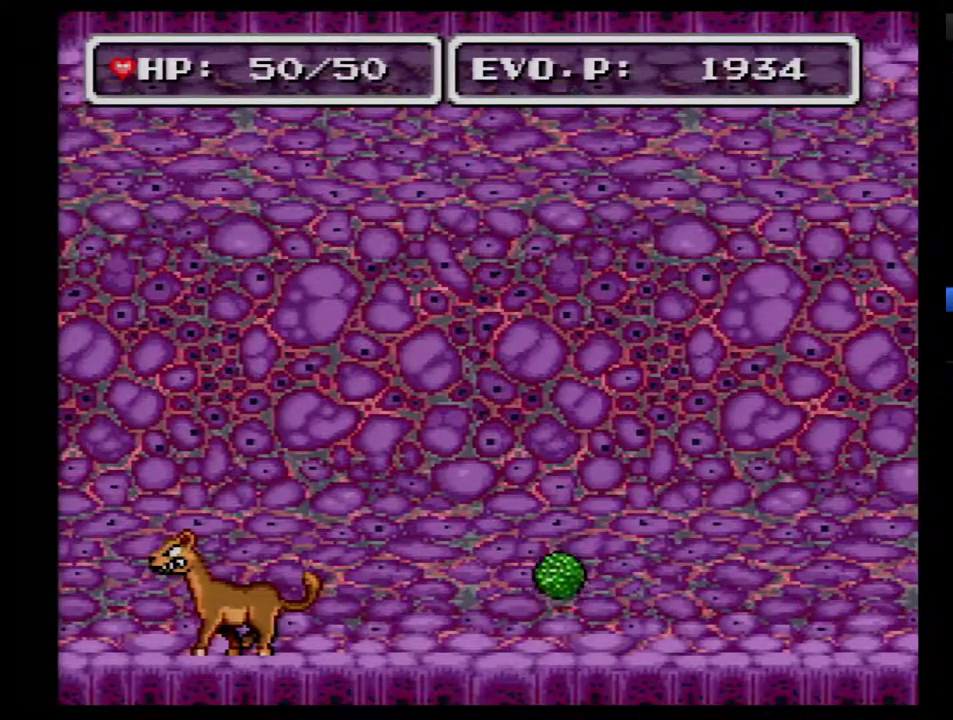
{"buttons": [], "events": []}
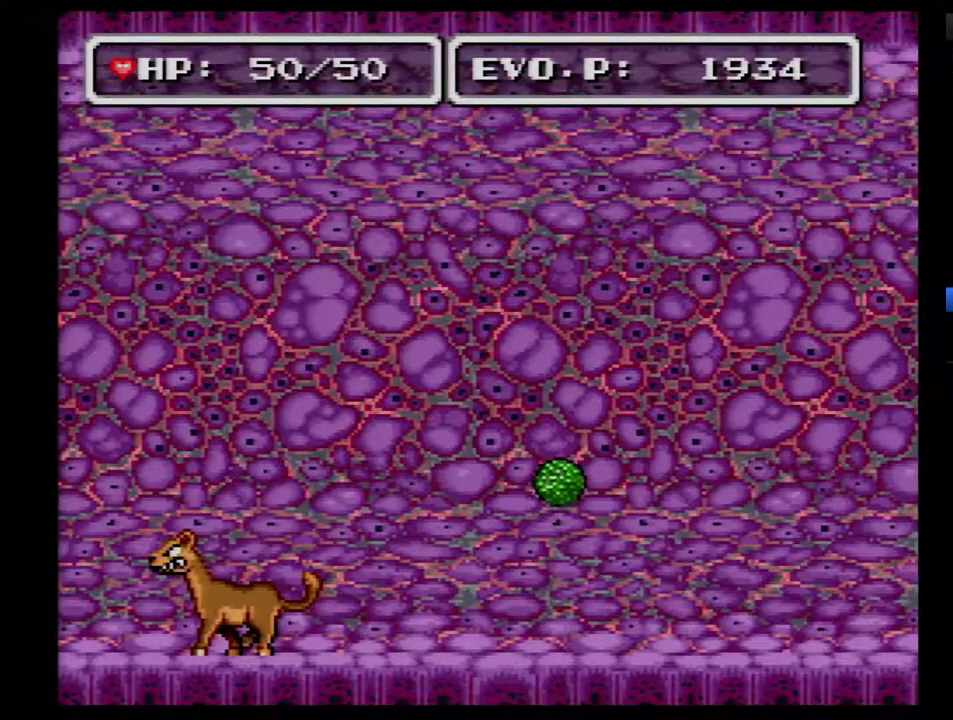
{"buttons": [], "events": [[283, "DPAD_RIGHT", "down"], [367, "DPAD_RIGHT", "up"]]}
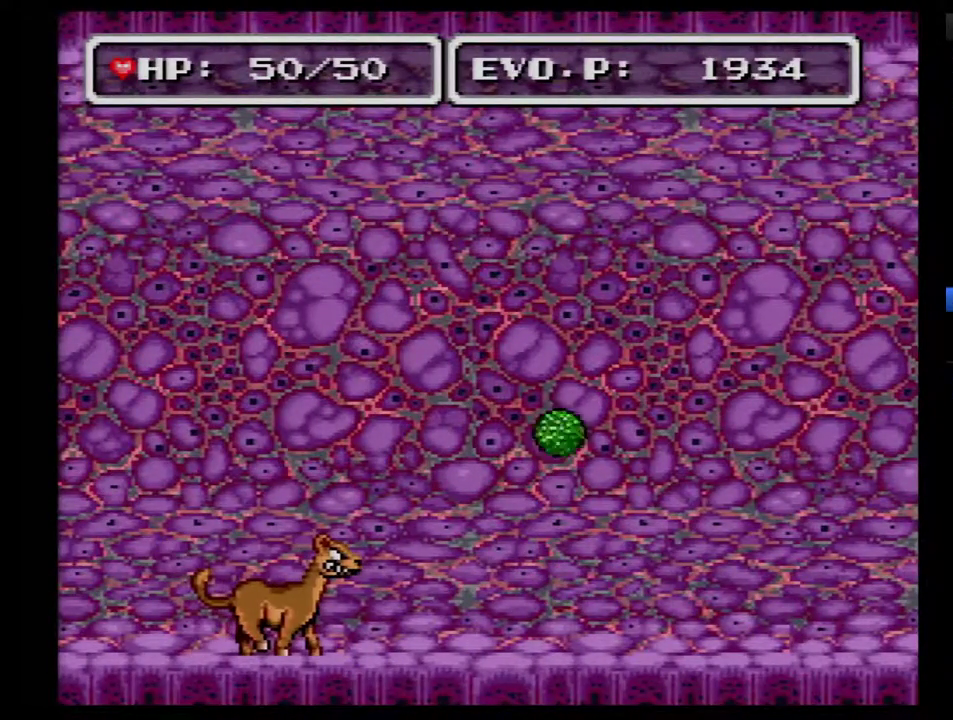
{"buttons": [], "events": []}
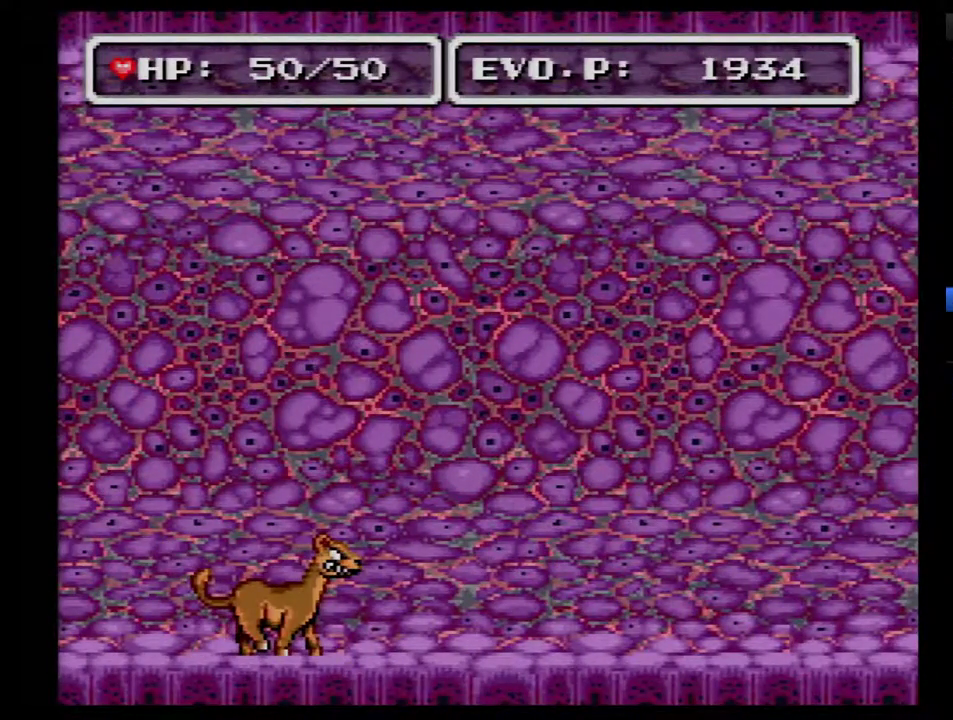
{"buttons": ["DPAD_LEFT"], "events": [[317, "DPAD_LEFT", "down"]]}
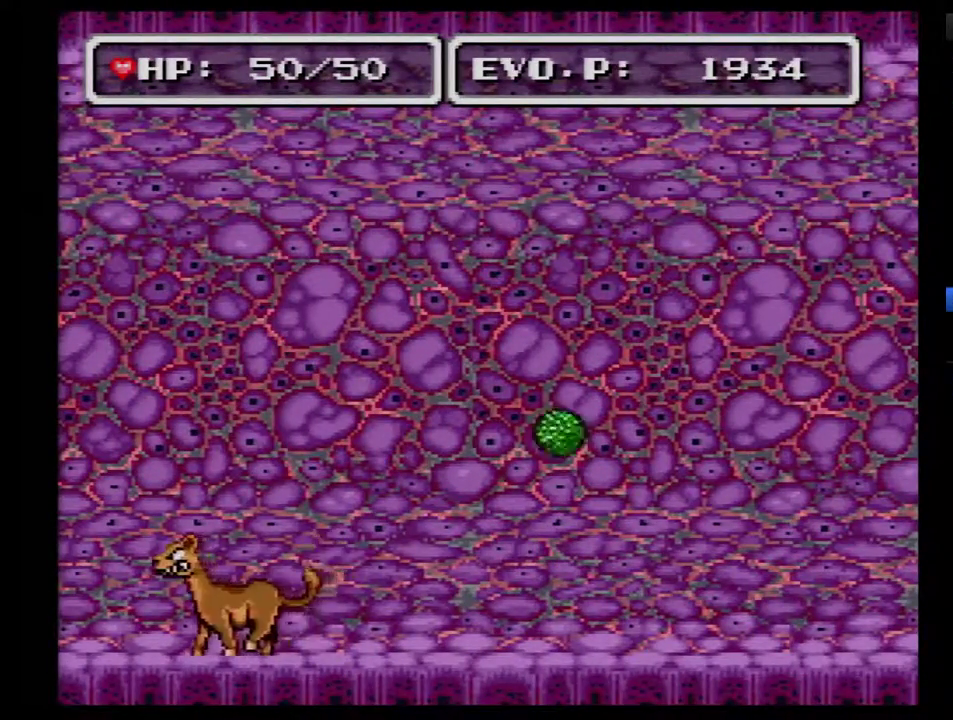
{"buttons": ["DPAD_RIGHT"], "events": [[33, "DPAD_LEFT", "up"], [467, "DPAD_RIGHT", "down"]]}
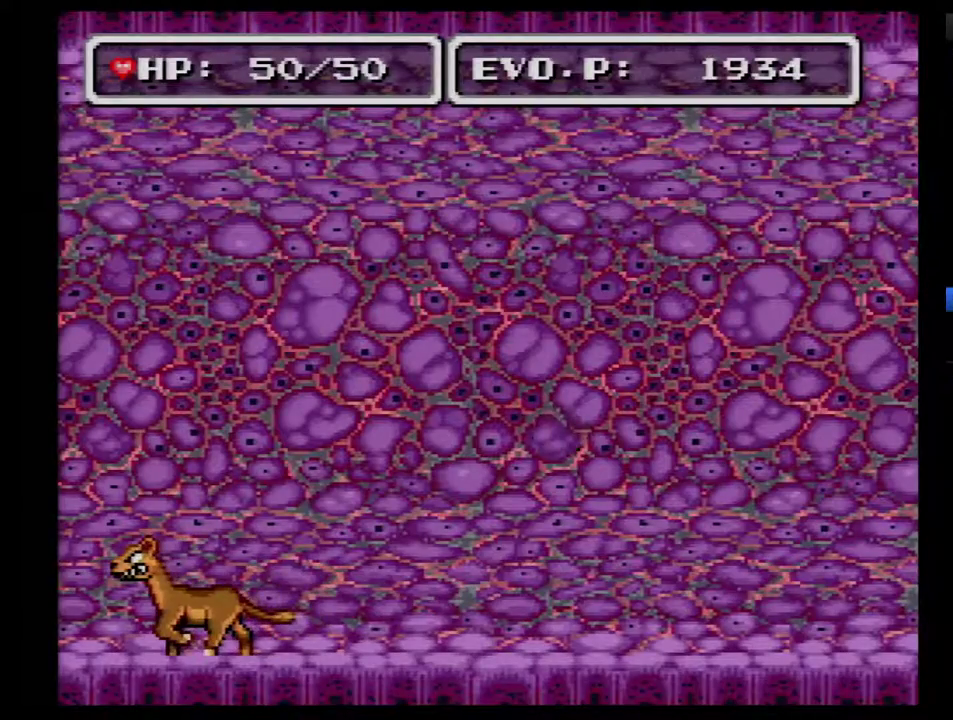
{"buttons": [], "events": [[67, "DPAD_RIGHT", "up"]]}
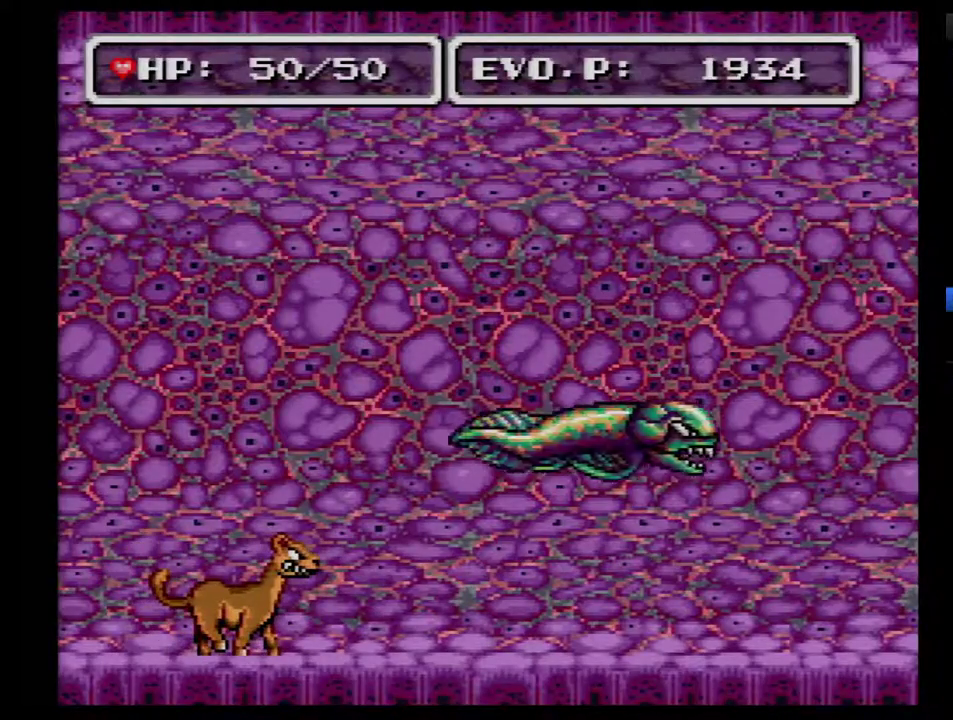
{"buttons": ["B", "DPAD_LEFT"], "events": [[400, "B", "down"], [467, "DPAD_LEFT", "down"]]}
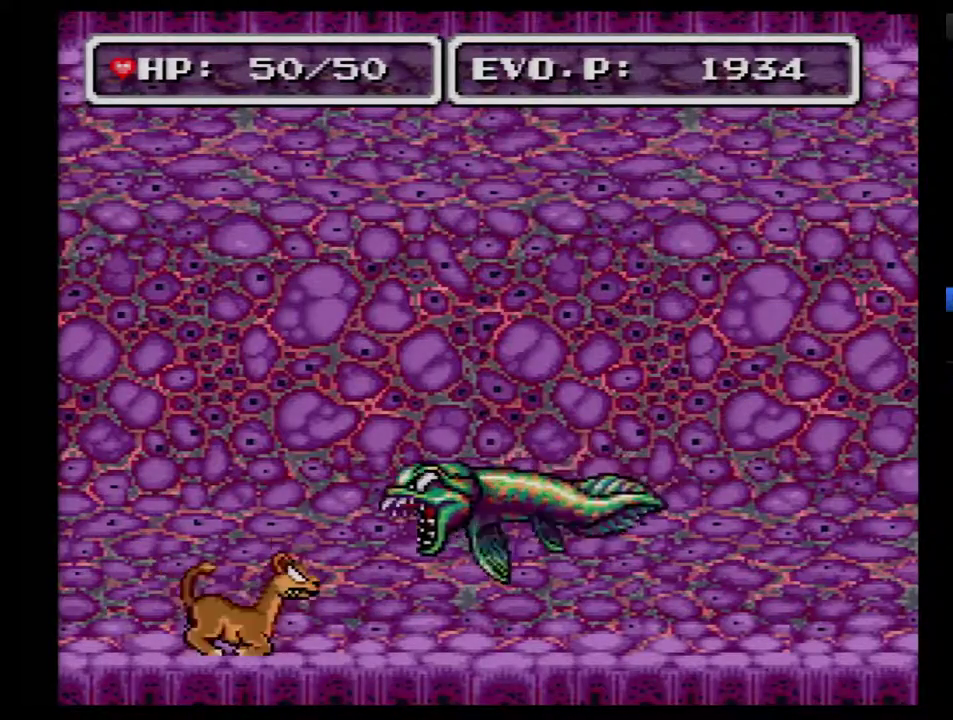
{"buttons": ["B"], "events": [[333, "DPAD_LEFT", "up"]]}
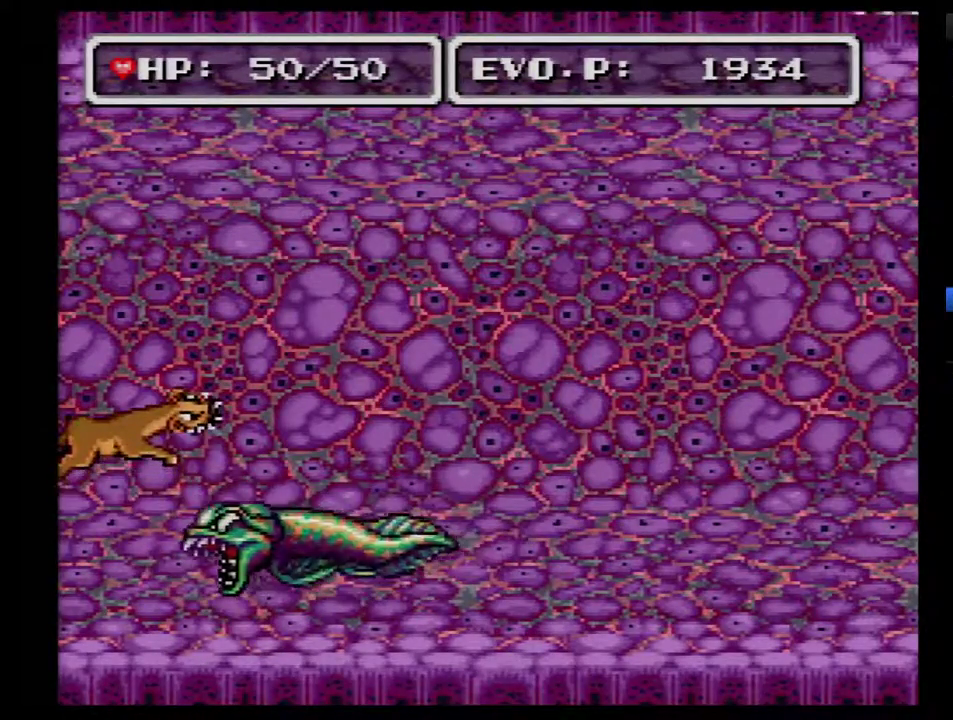
{"buttons": ["B"], "events": [[383, "B", "up"], [450, "B", "down"]]}
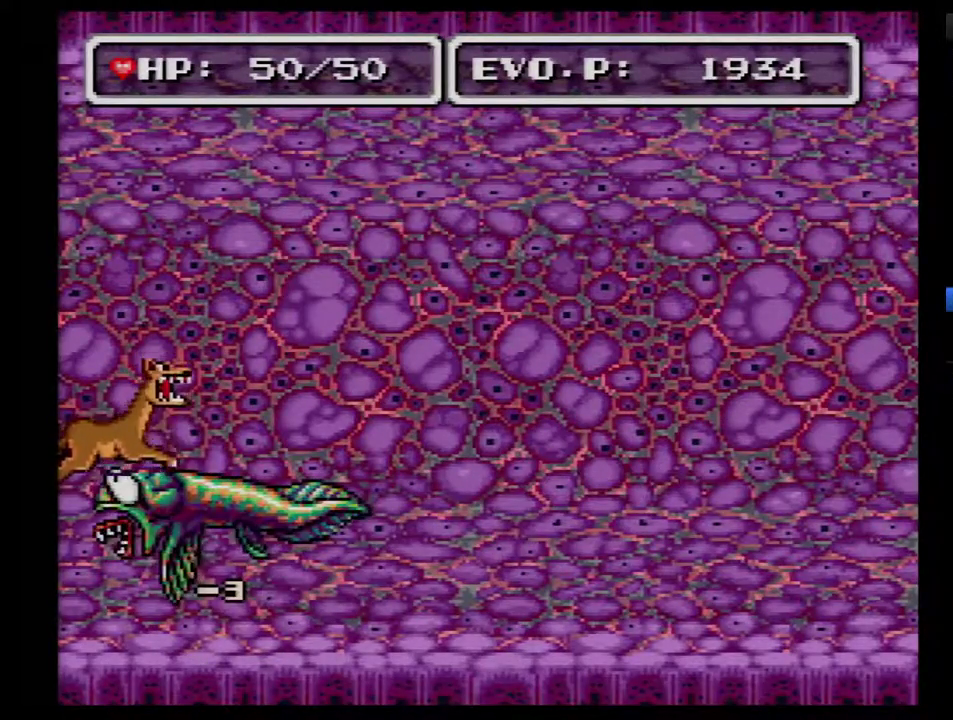
{"buttons": [], "events": [[50, "B", "up"], [100, "B", "down"], [133, "B", "up"], [283, "DPAD_LEFT", "down"], [417, "A", "down"], [417, "DPAD_LEFT", "up"], [500, "A", "up"]]}
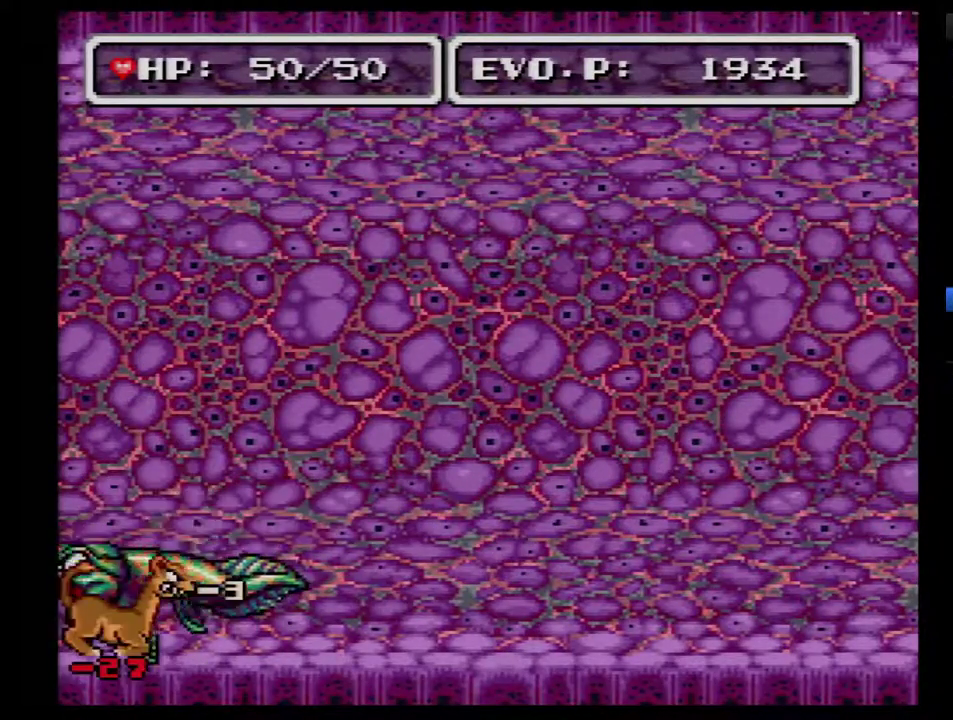
{"buttons": ["A", "DPAD_LEFT"], "events": [[33, "A", "down"], [133, "A", "up"], [133, "DPAD_LEFT", "down"], [183, "A", "down"], [283, "A", "up"], [317, "A", "down"], [383, "A", "up"], [467, "A", "down"]]}
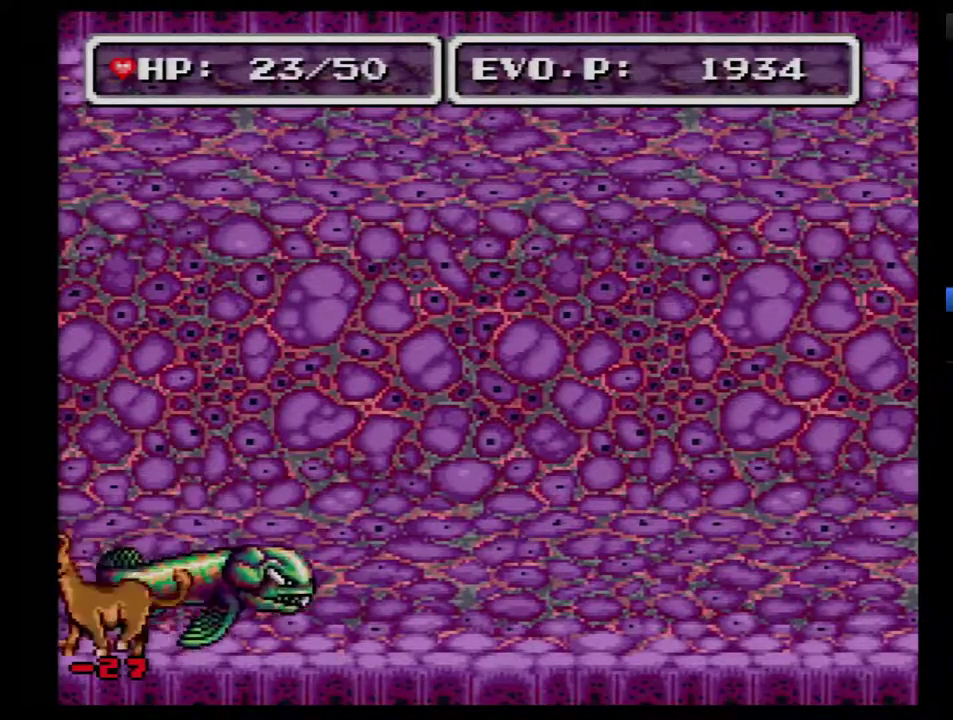
{"buttons": [], "events": [[67, "DPAD_LEFT", "up"], [283, "A", "up"]]}